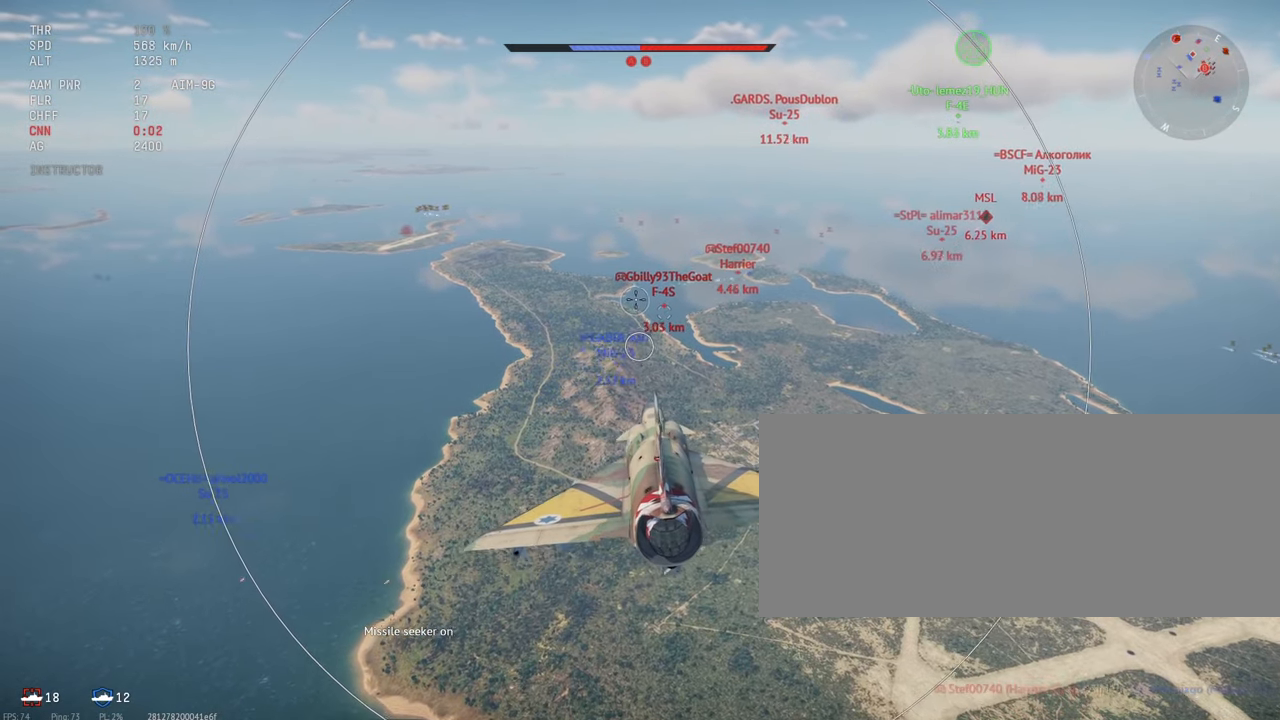
Gameplay with keyboard and mouse; each line is a JSON object with the keys and mouse buttons held at the frame after it. "events" lists presses ("down") and releases ("up") of ".", "/", "0", "1", "2", "3", "4", "5", "6", "7", "8", "9", "a", "alt_l", "alt_r", "b", "backslash", "backspace", "c", "caps_lock", "comma", "ctrl_l", "ctrl_r", "d", "e", "equals", "escape", "f", "f1", "f10", "f11", "f12", "f2", "f3", "f4", "f5", "f6", "f7", "f8", "f9", "g", "h", "i", "j", "k", "l", "lbracket", "m", "minus", "n", "o", "p", "q", "quote", "r", "rbracket", "return", "s", "semicolon", "shift_l", "shift_r", "space", "super", "t", "tab", "tilde", "u", "v", "w", "x", "y", "z", "mouse_left", "mouse_wheel", "mouse_right", "mouse_mb4" and "mouse_mb5" between this image and that frame as [ms after this image, input, new state], when the widget could be followed in between. "mouse_left", "mouse_wheel", "mouse_right", "mouse_mb4", "mouse_mb5" = the "left", "wheel", "right", "mb4", "mb5" buttons of the "mouse" list. No other keys are recorded. "wheel" means that the mouse wheel is clicked or scrolled. Mouse movement is not recorded.
{"keys": [], "mouse": [], "events": []}
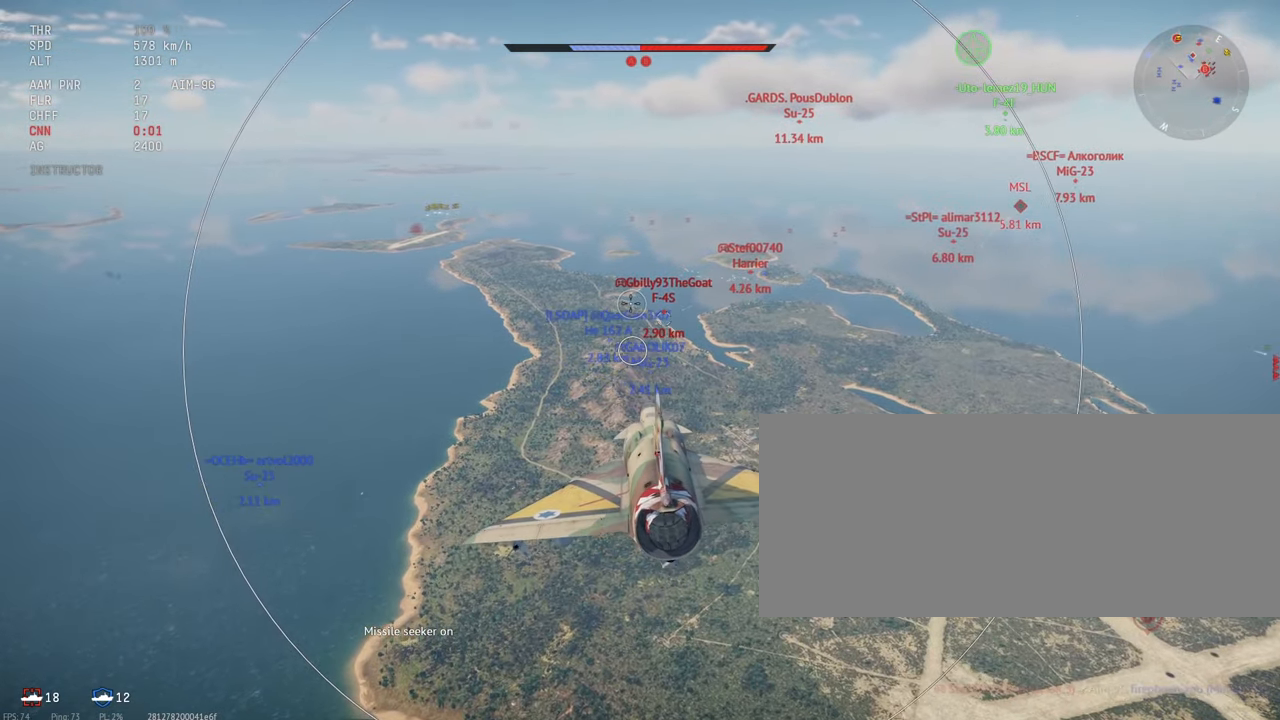
{"keys": [], "mouse": [], "events": []}
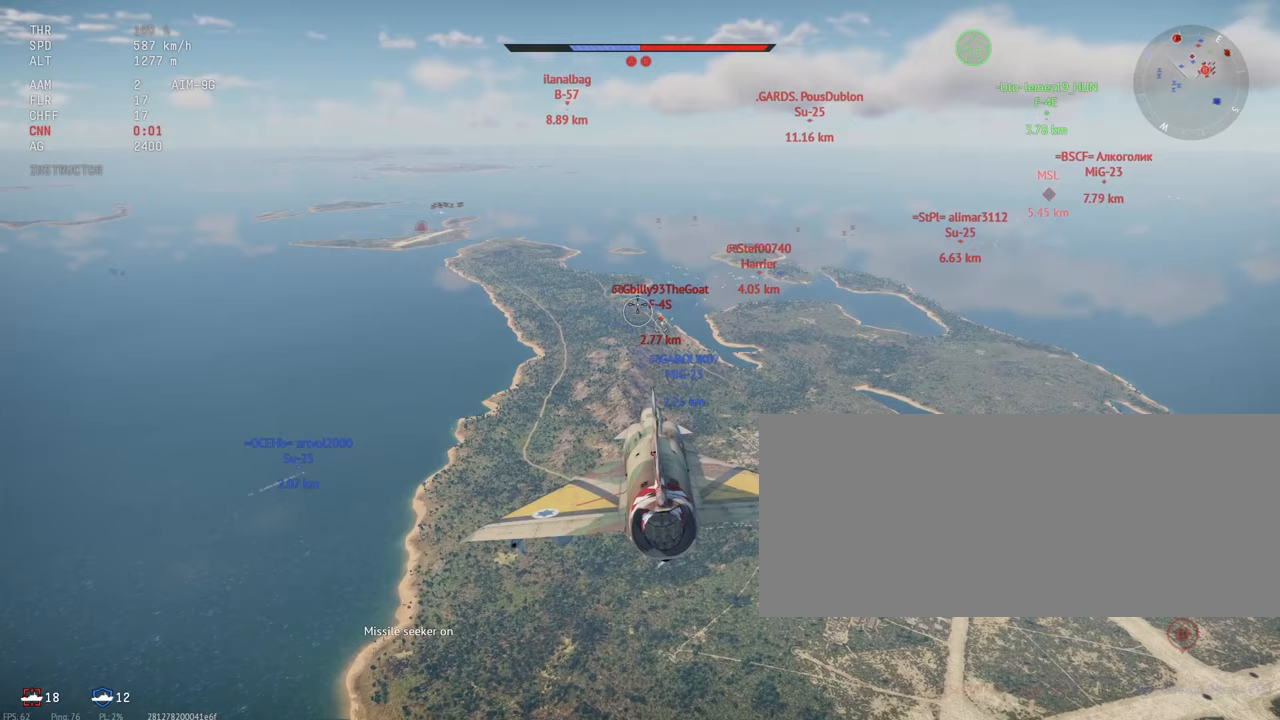
{"keys": [], "mouse": [], "events": []}
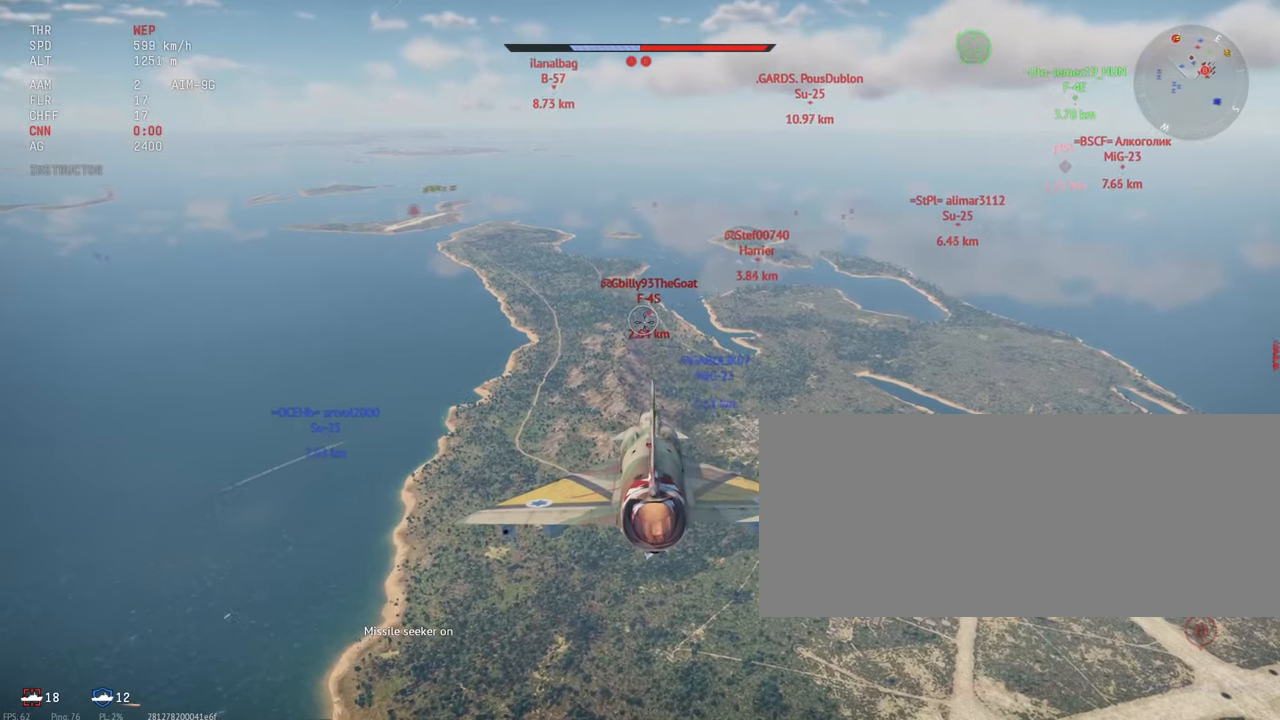
{"keys": [], "mouse": [], "events": []}
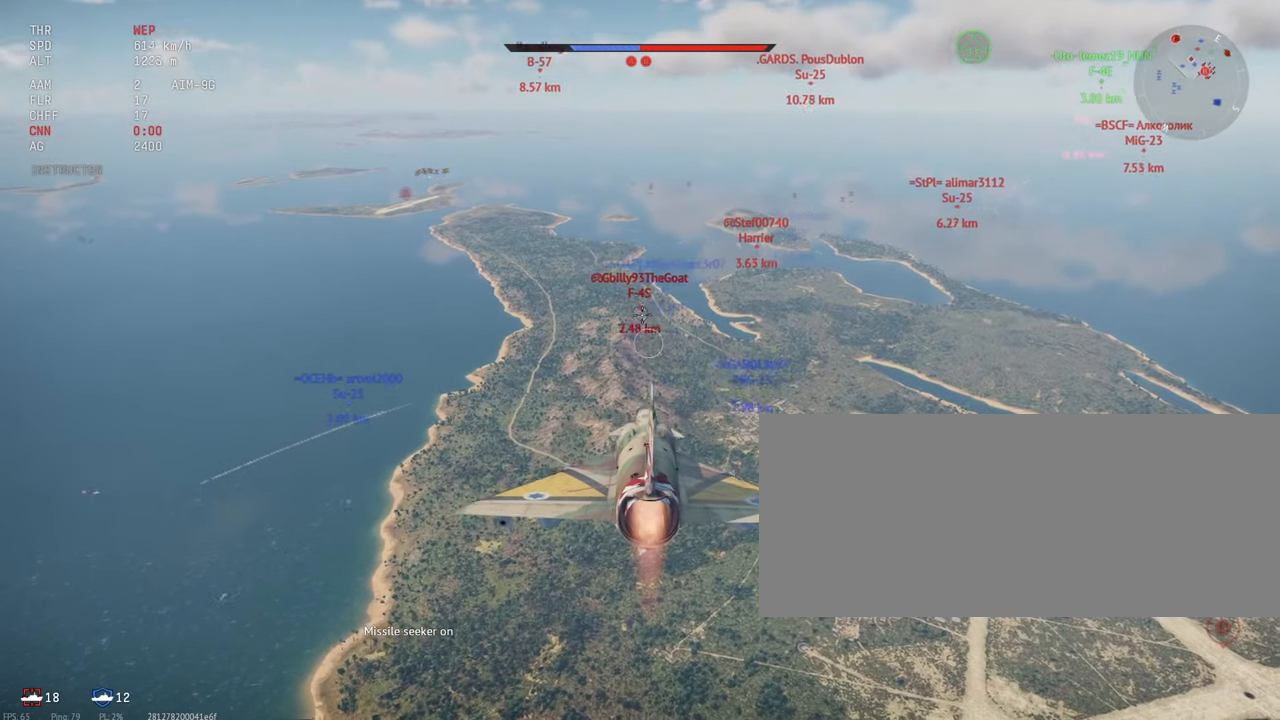
{"keys": [], "mouse": [], "events": []}
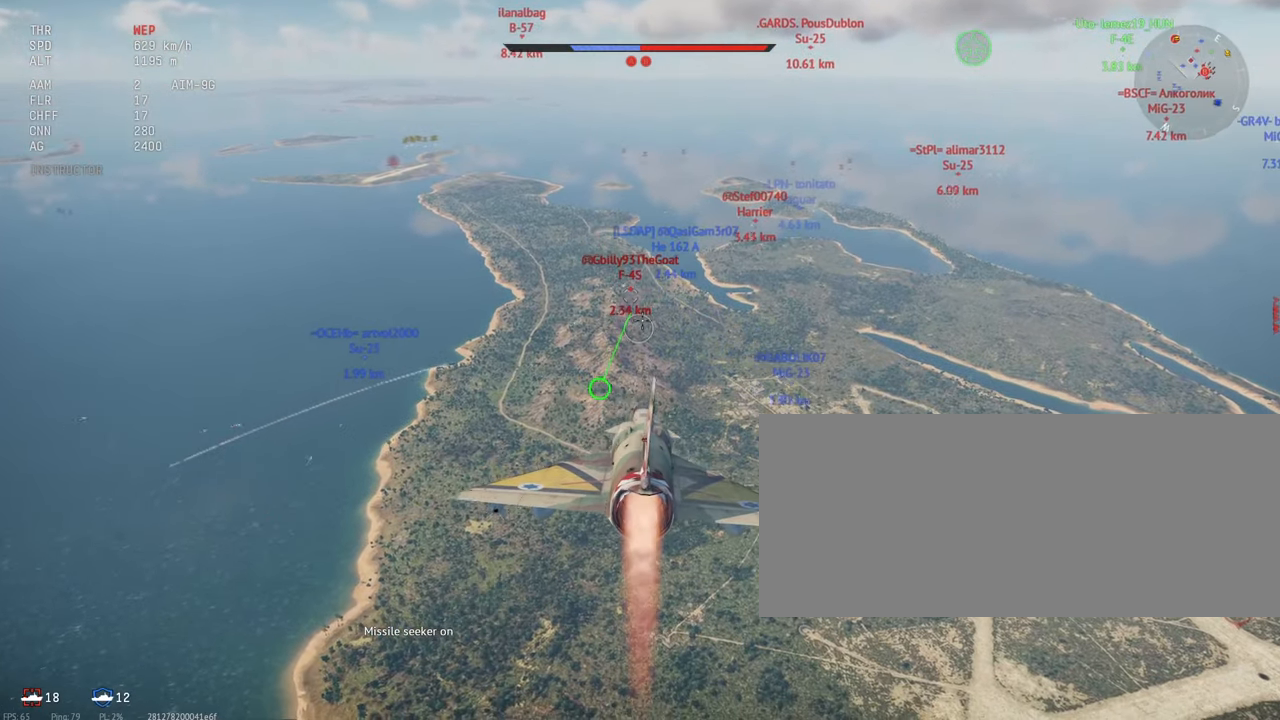
{"keys": [], "mouse": [], "events": []}
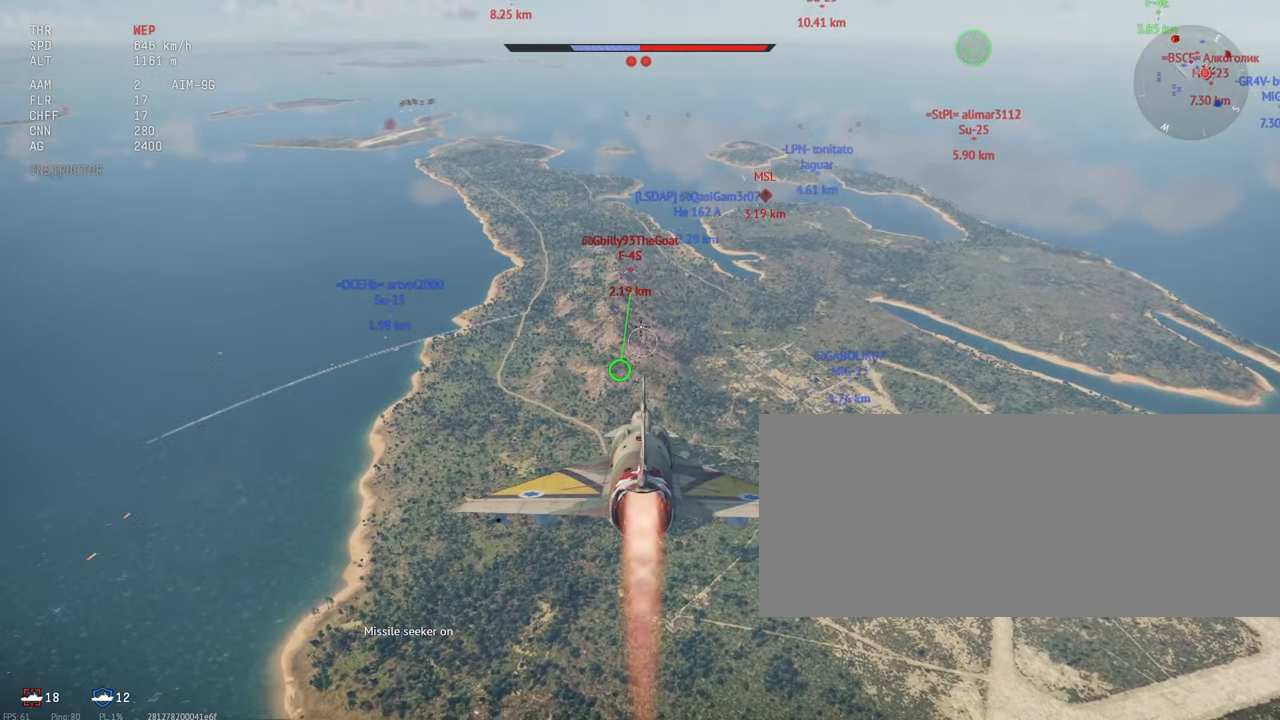
{"keys": [], "mouse": ["left"], "events": [[300, "mouse_left", "down"]]}
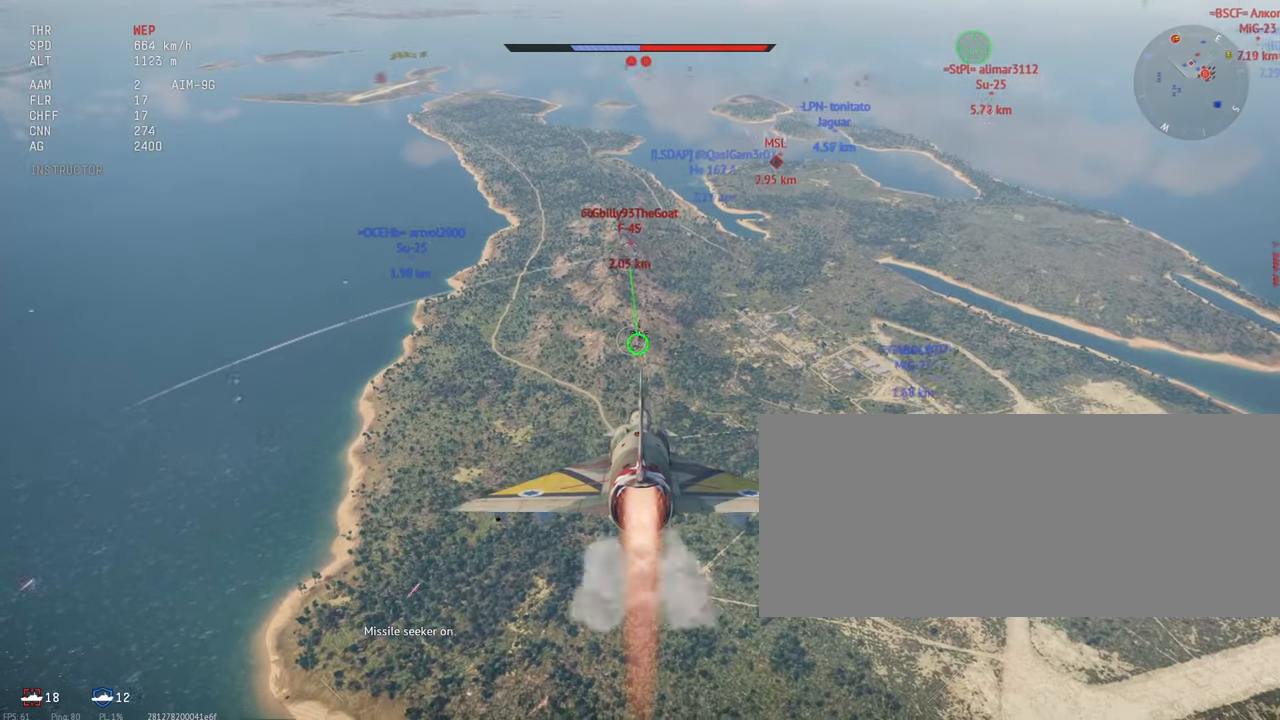
{"keys": [], "mouse": [], "events": [[467, "mouse_left", "up"]]}
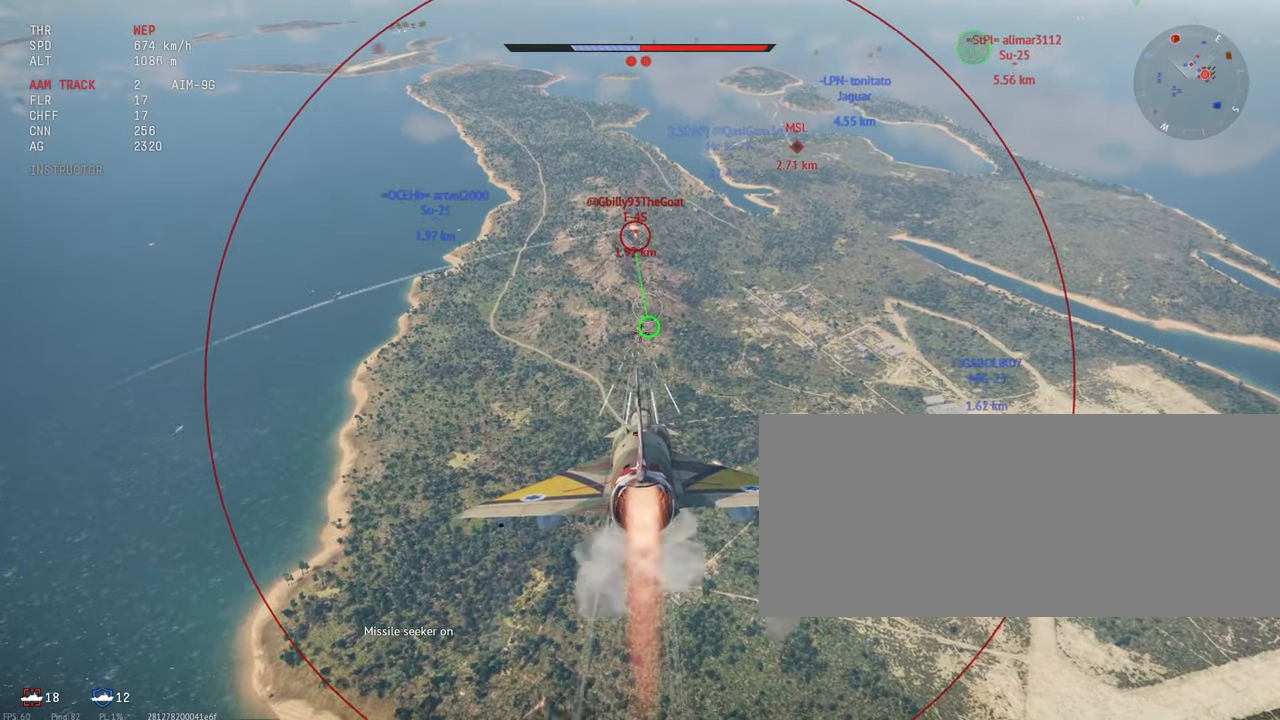
{"keys": [], "mouse": ["left"], "events": [[150, "mouse_left", "down"]]}
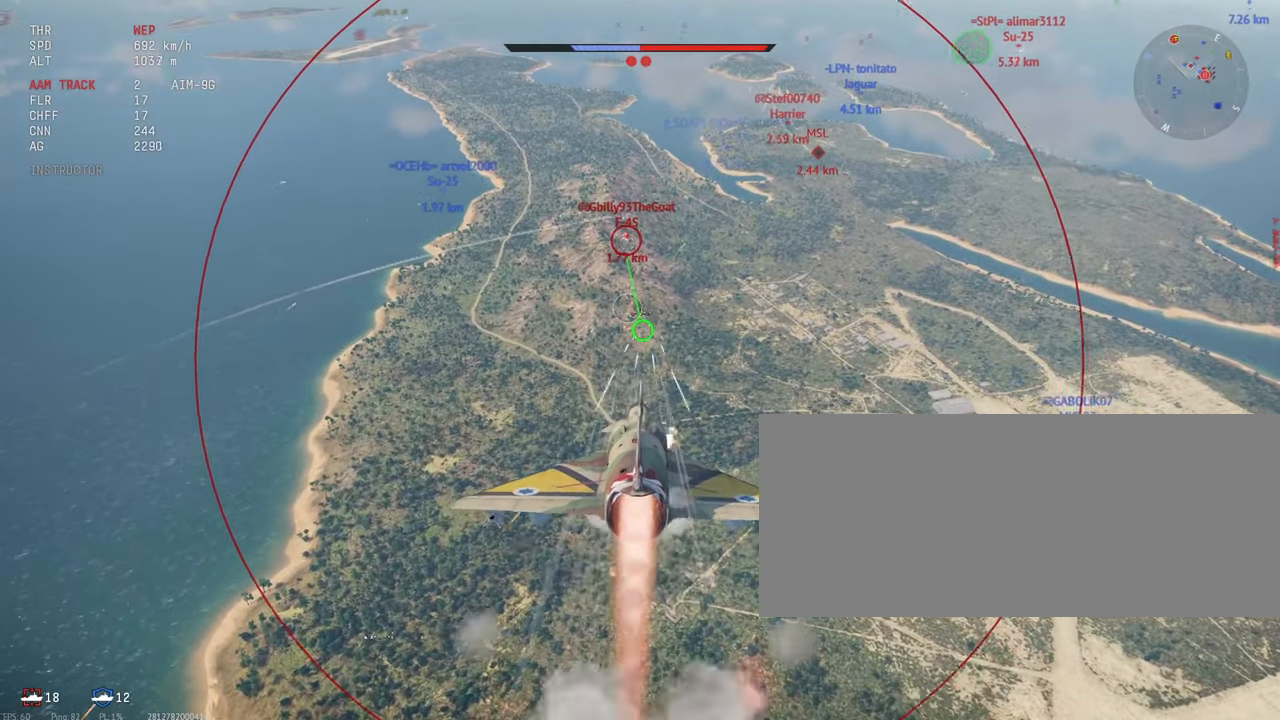
{"keys": [], "mouse": [], "events": [[183, "mouse_left", "up"]]}
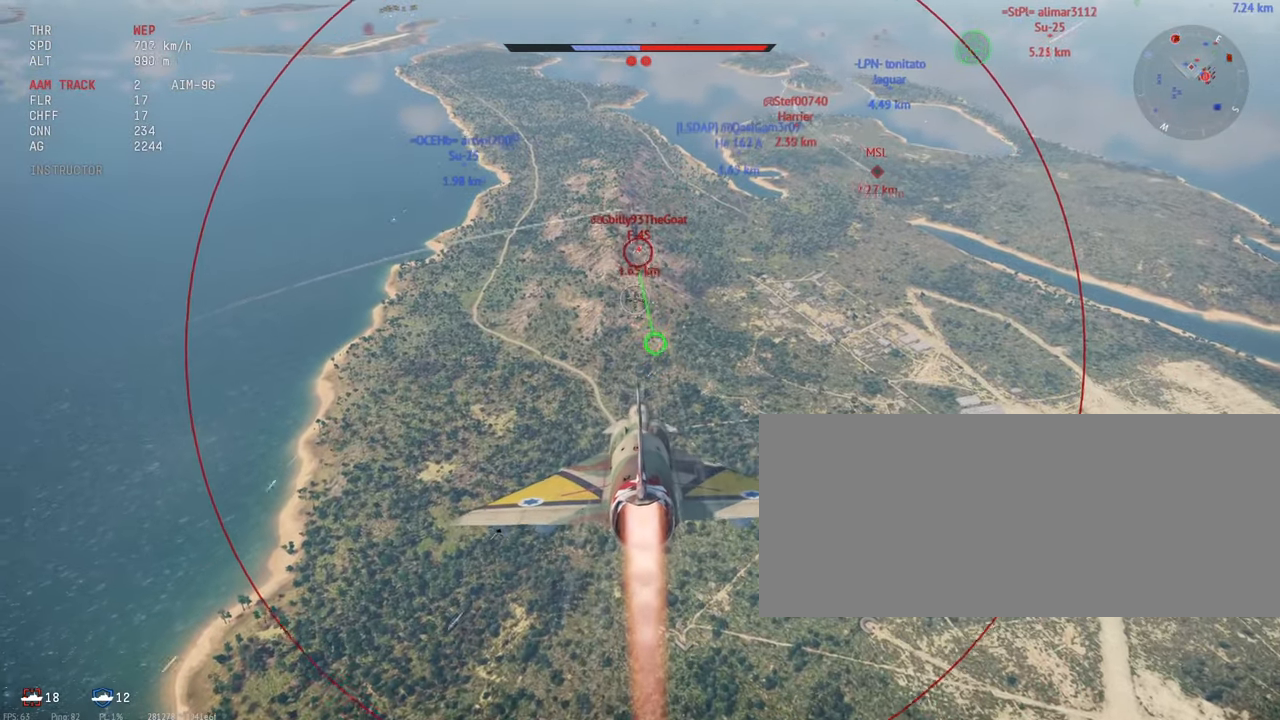
{"keys": [], "mouse": []}
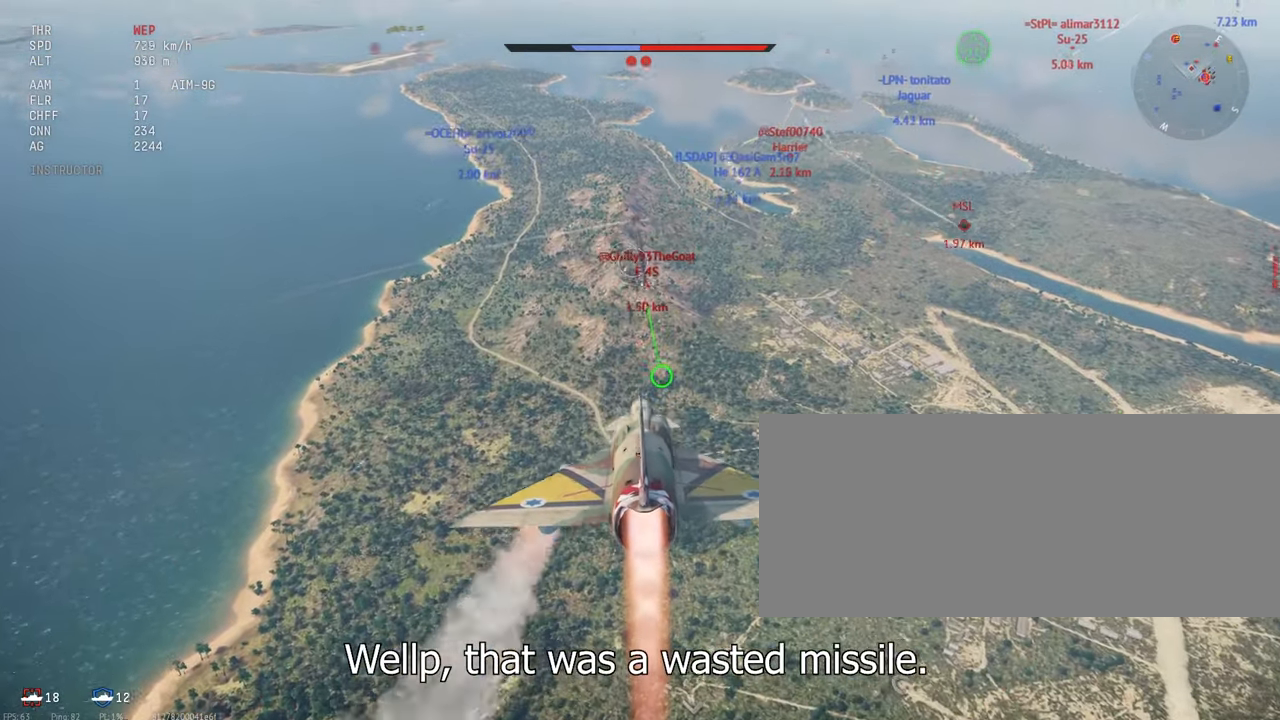
{"keys": [], "mouse": [], "events": []}
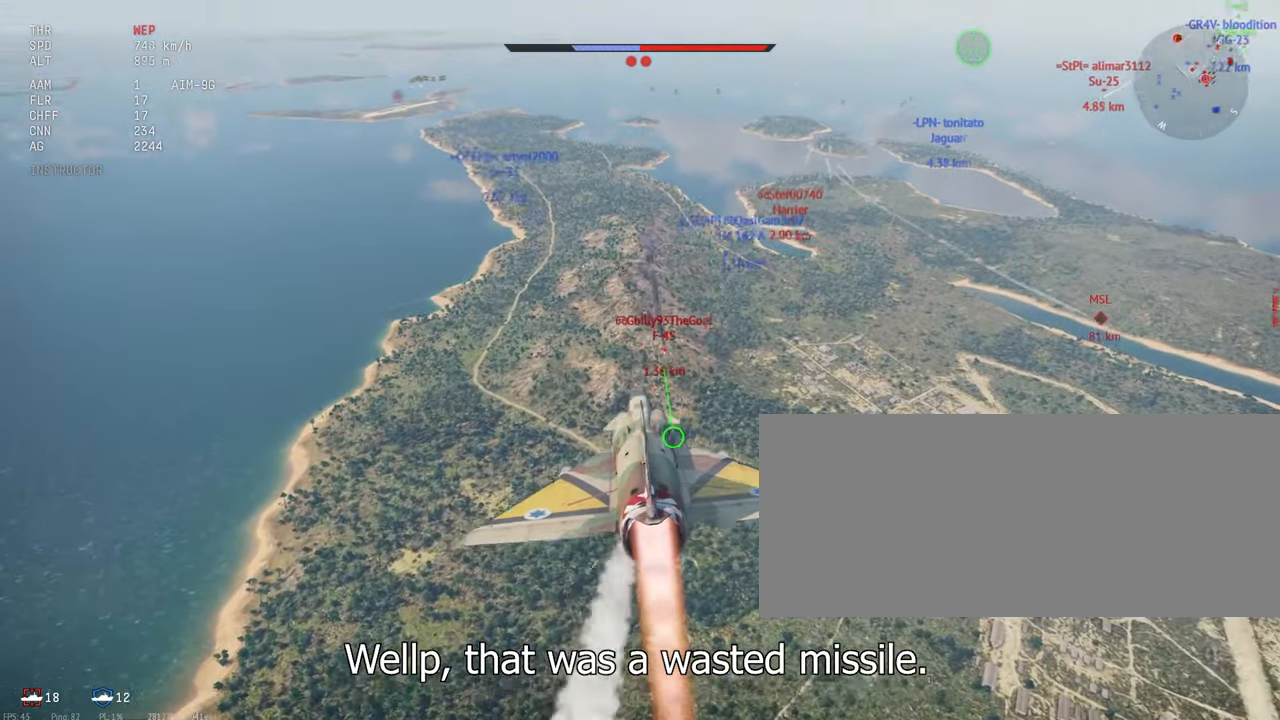
{"keys": [], "mouse": [], "events": [[133, "x", "down"], [250, "x", "up"]]}
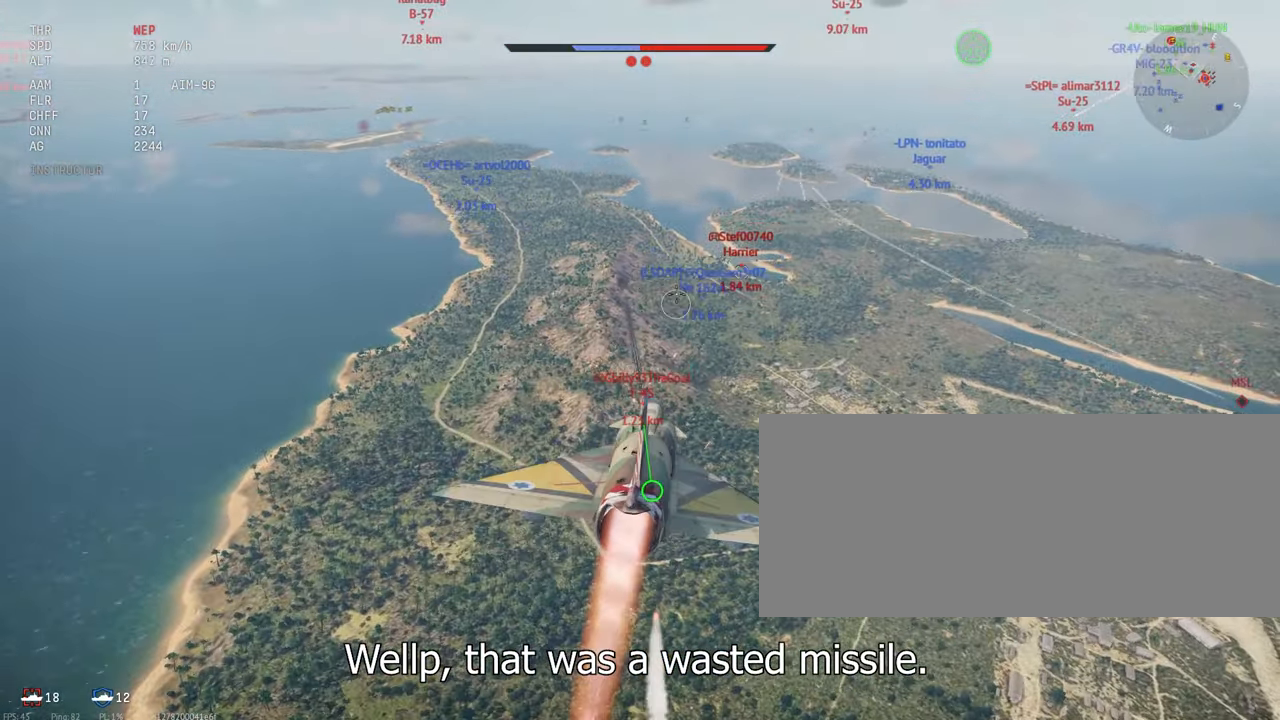
{"keys": [], "mouse": [], "events": []}
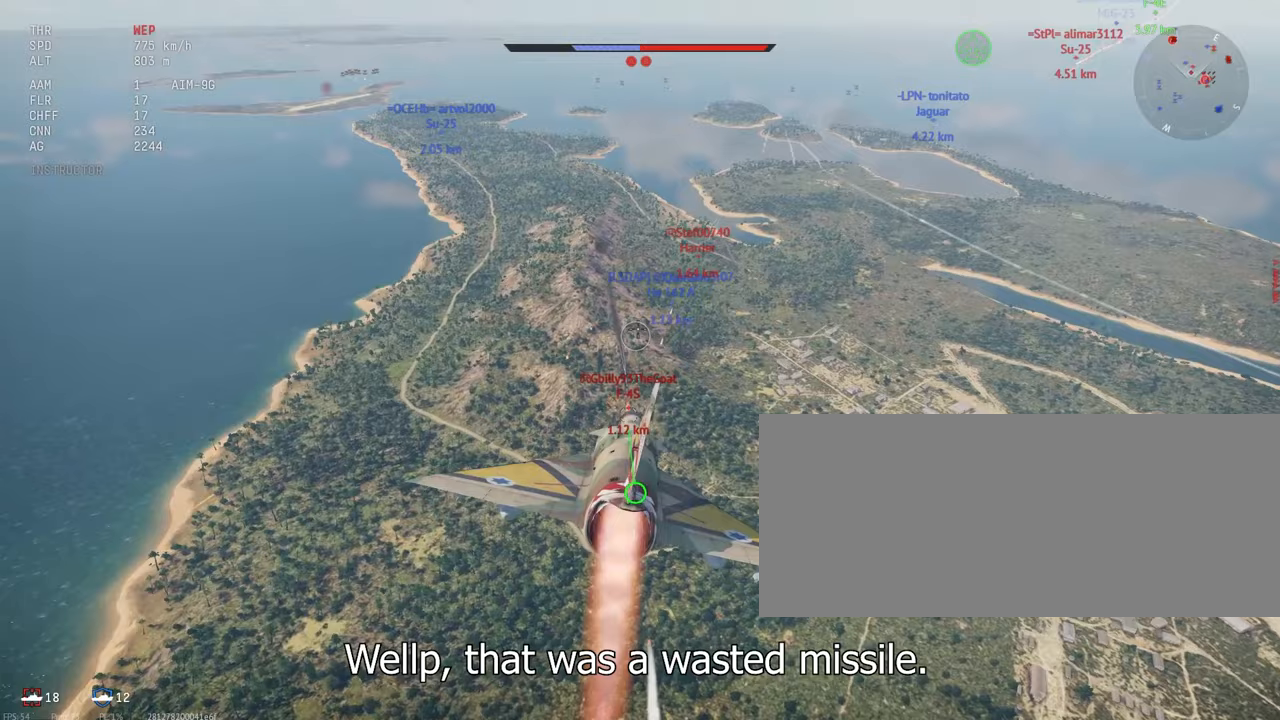
{"keys": [], "mouse": [], "events": [[250, "x", "down"], [350, "x", "up"]]}
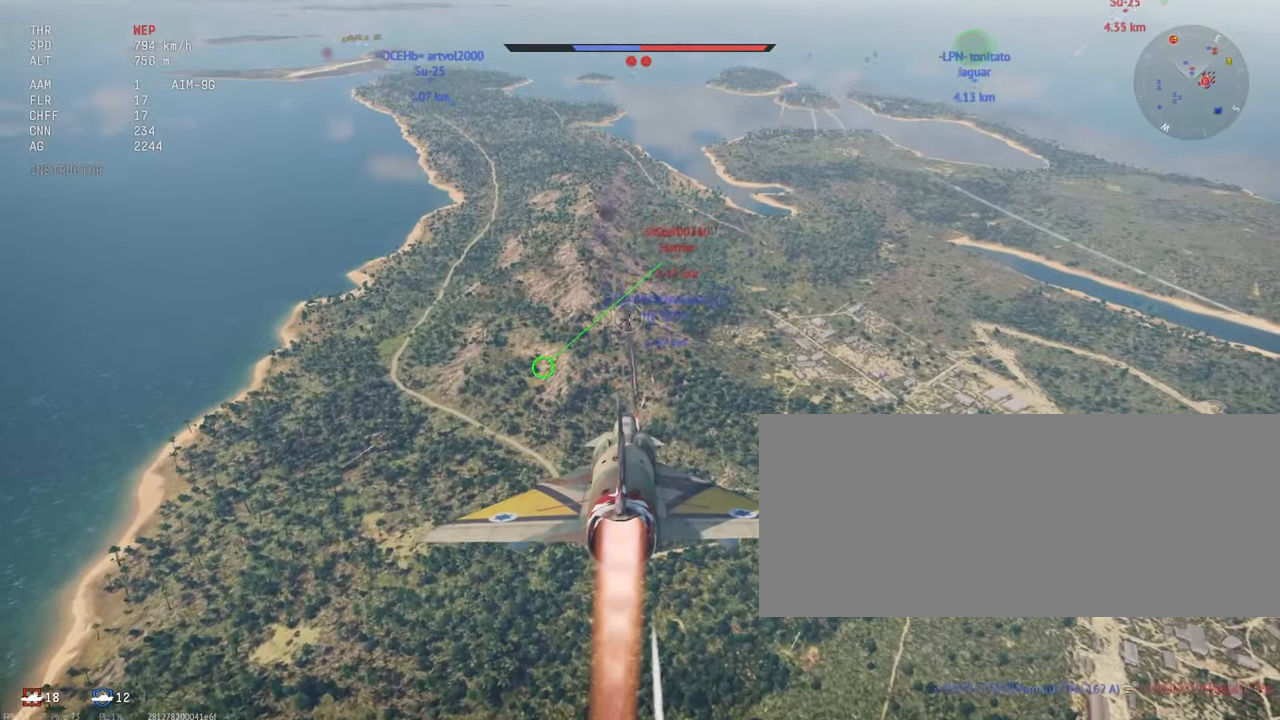
{"keys": [], "mouse": ["left"], "events": [[433, "a", "down"], [450, "mouse_left", "down"], [483, "a", "up"]]}
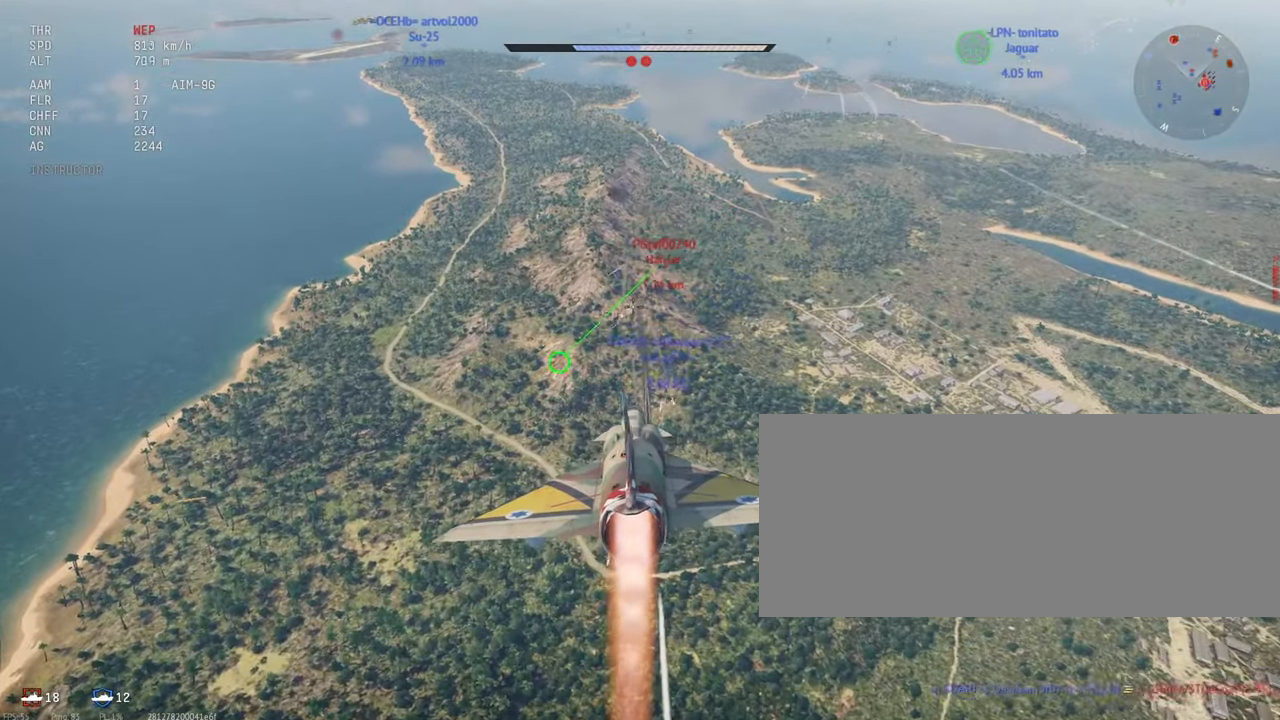
{"keys": [], "mouse": ["left"], "events": []}
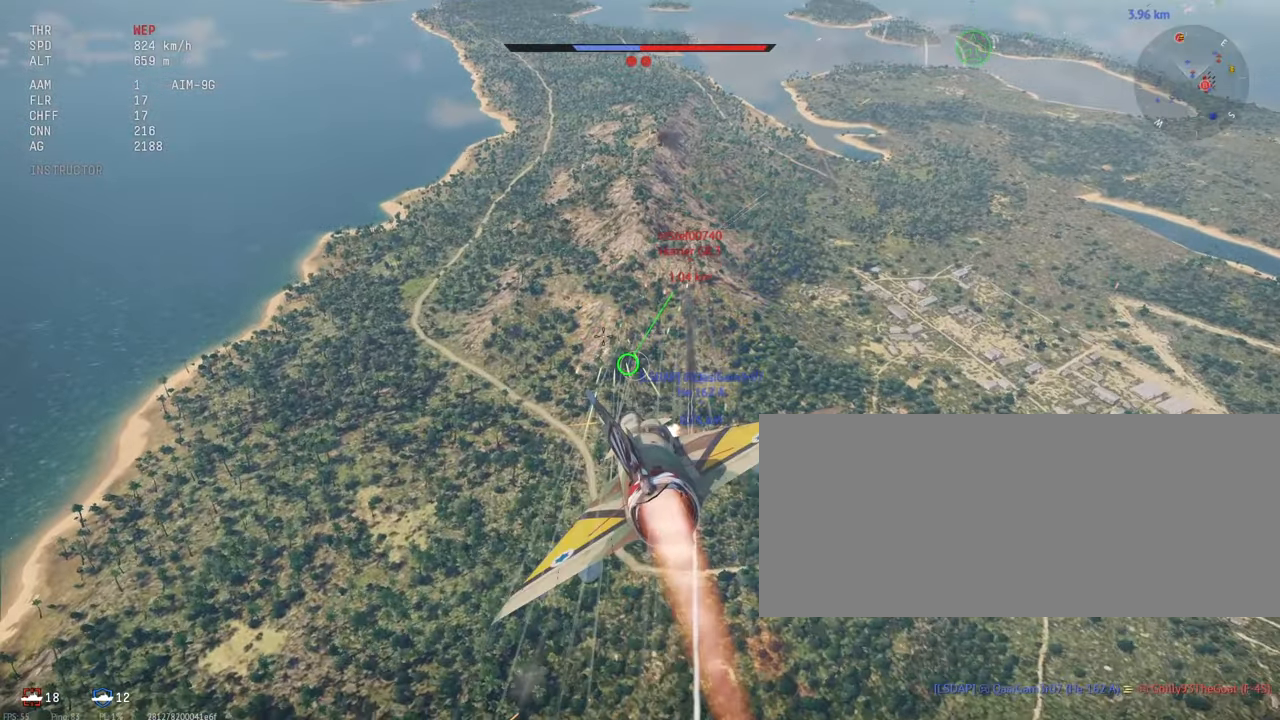
{"keys": [], "mouse": ["left"], "events": []}
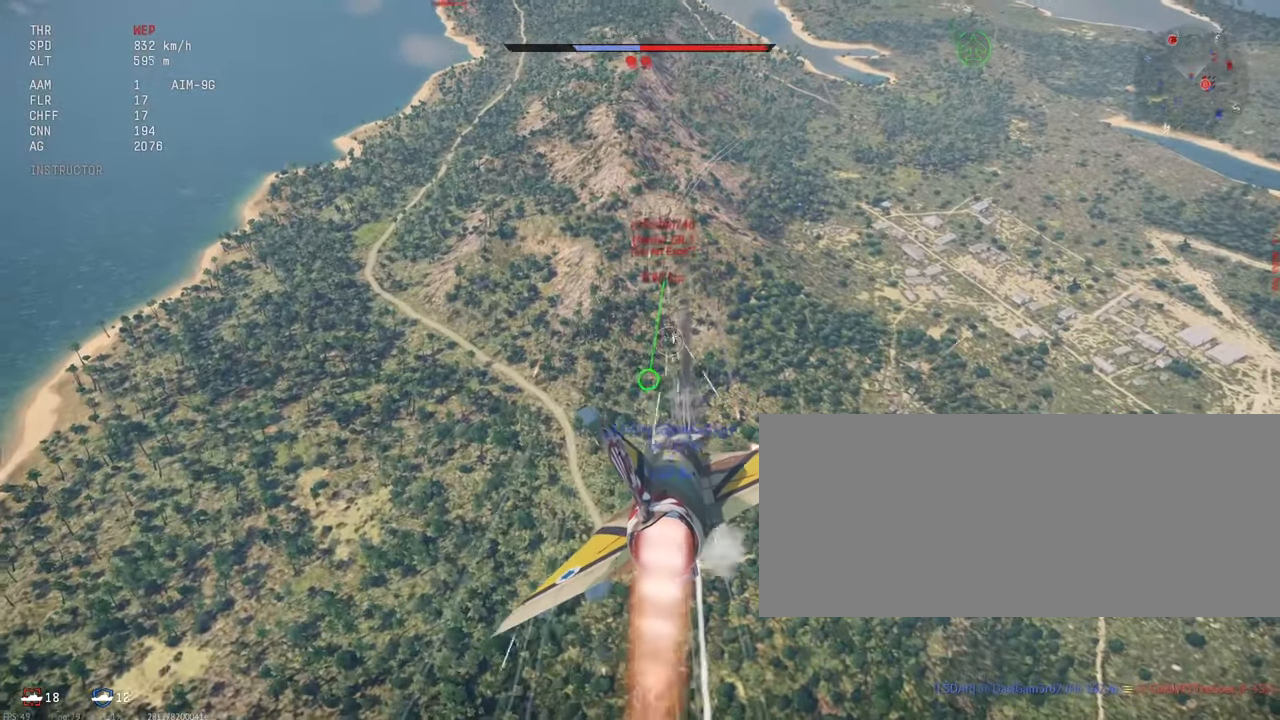
{"keys": ["s"], "mouse": [], "events": [[350, "s", "down"], [367, "mouse_left", "up"]]}
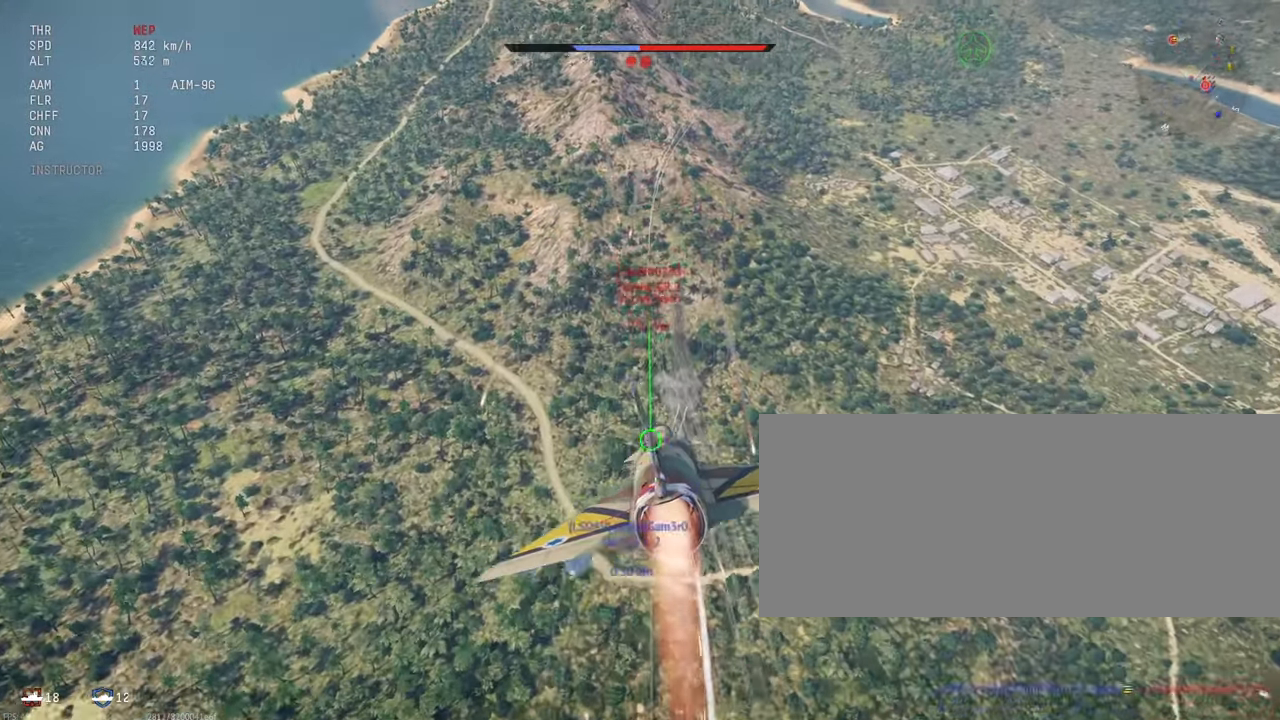
{"keys": ["c", "s"], "mouse": [], "events": [[483, "c", "down"]]}
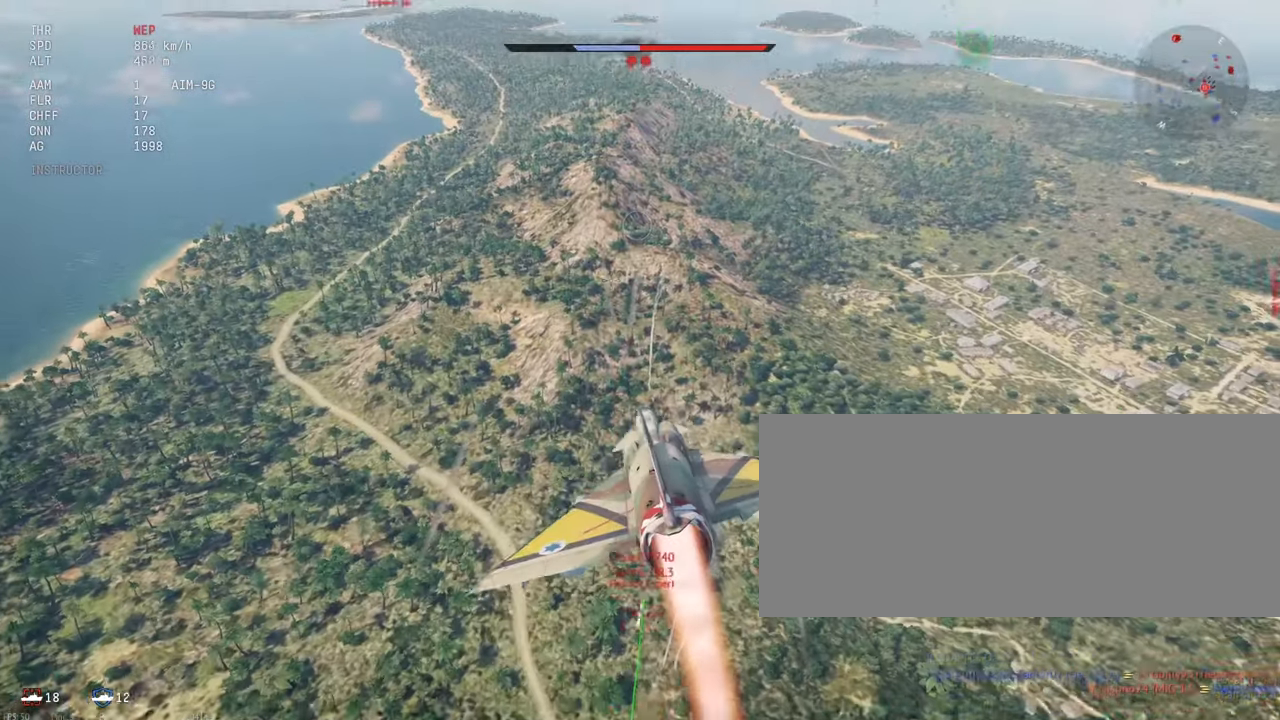
{"keys": ["c", "s"], "mouse": [], "events": []}
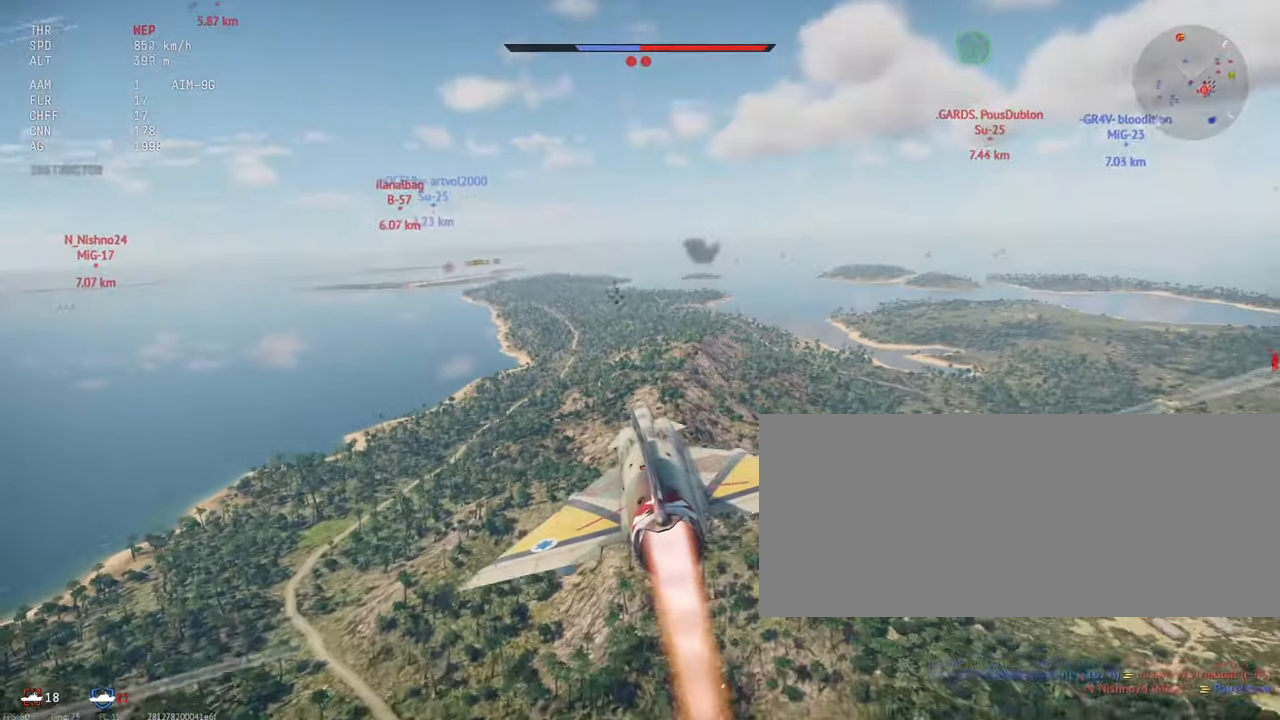
{"keys": ["c", "s"], "mouse": [], "events": []}
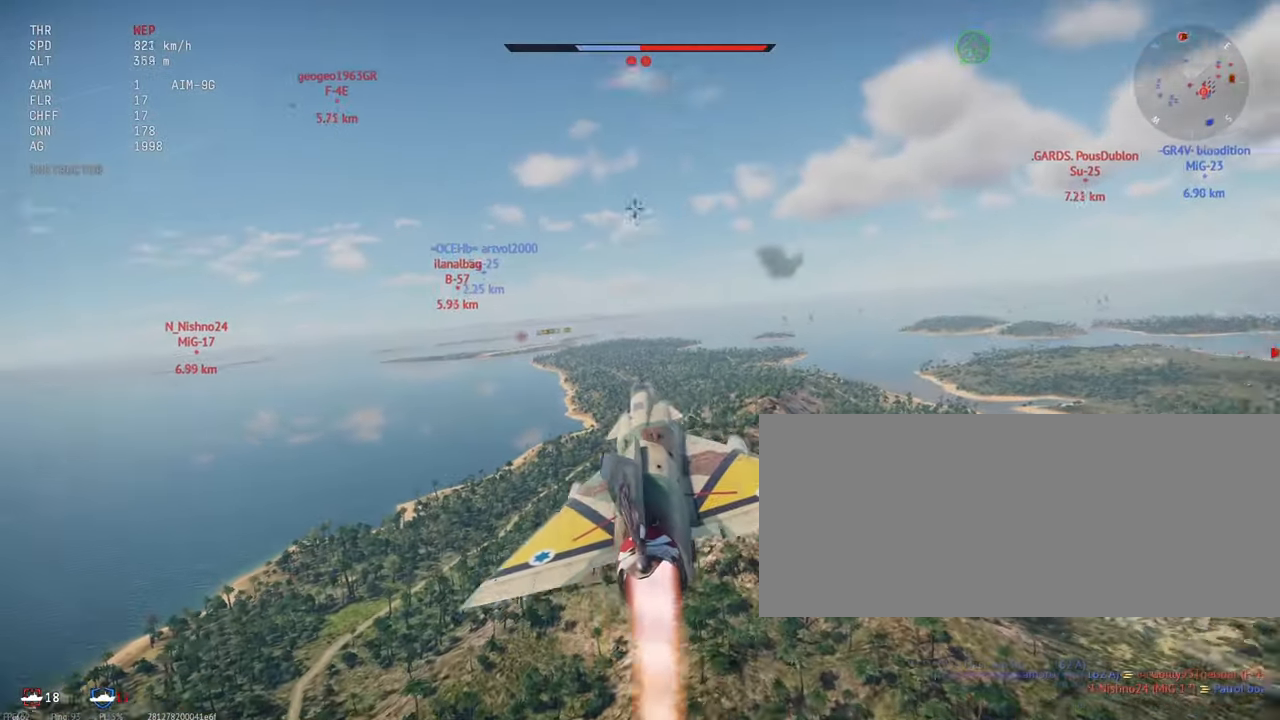
{"keys": ["c", "s"], "mouse": [], "events": [[17, "a", "down"], [300, "a", "up"]]}